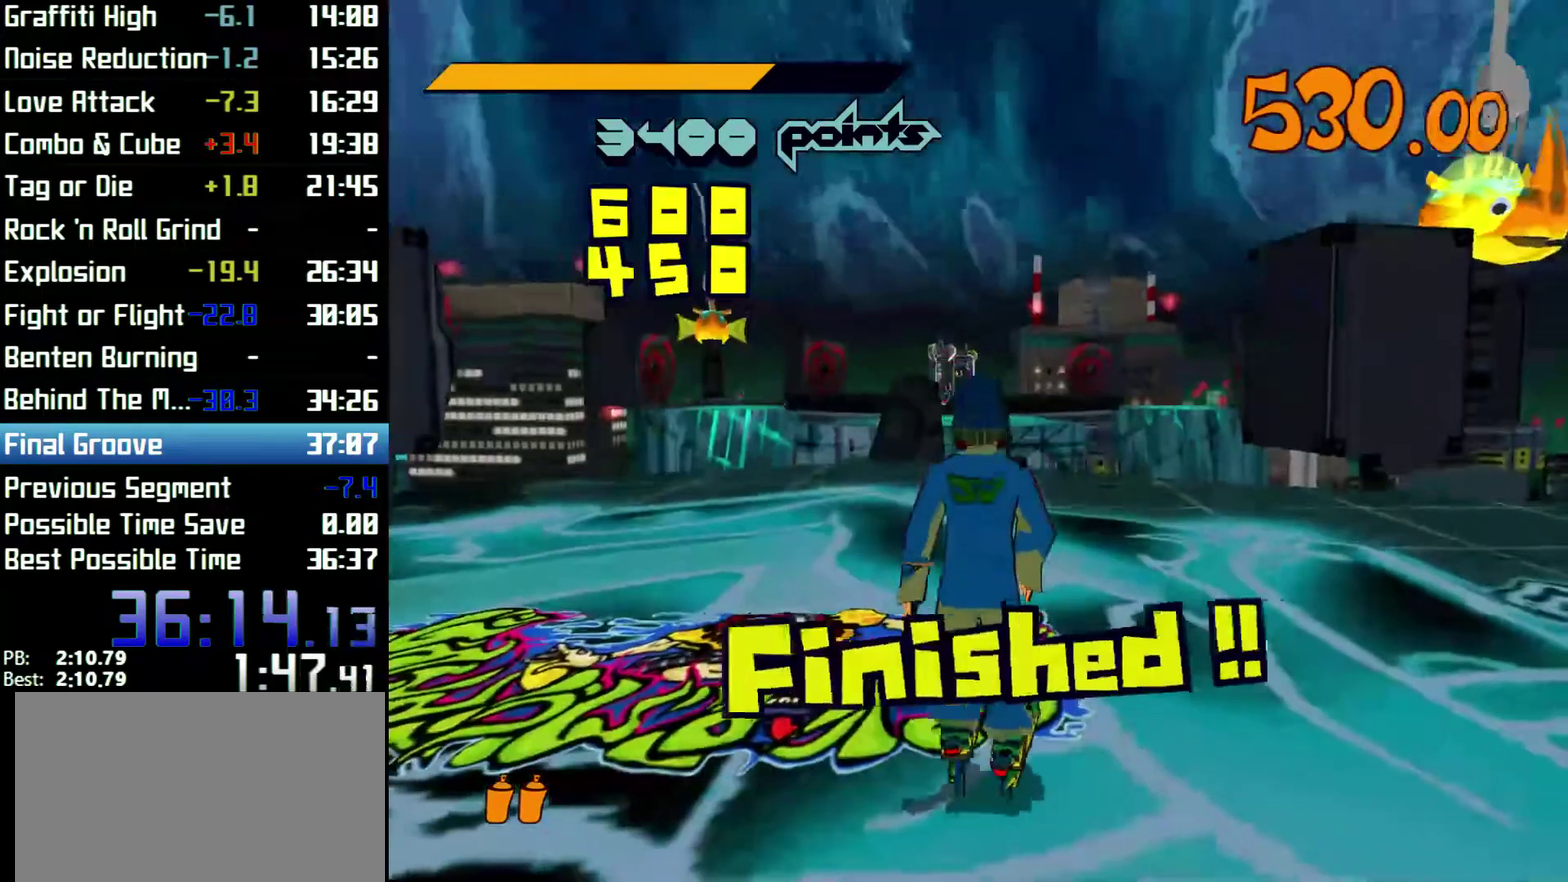
Gameplay with a controller (Xbox layout); each line is a JSON object with the inputs held at the frame after it. Not read: L1 L3 R1 R3.
{"buttons": ["R2"], "left_stick": "up", "right_stick": "center"}
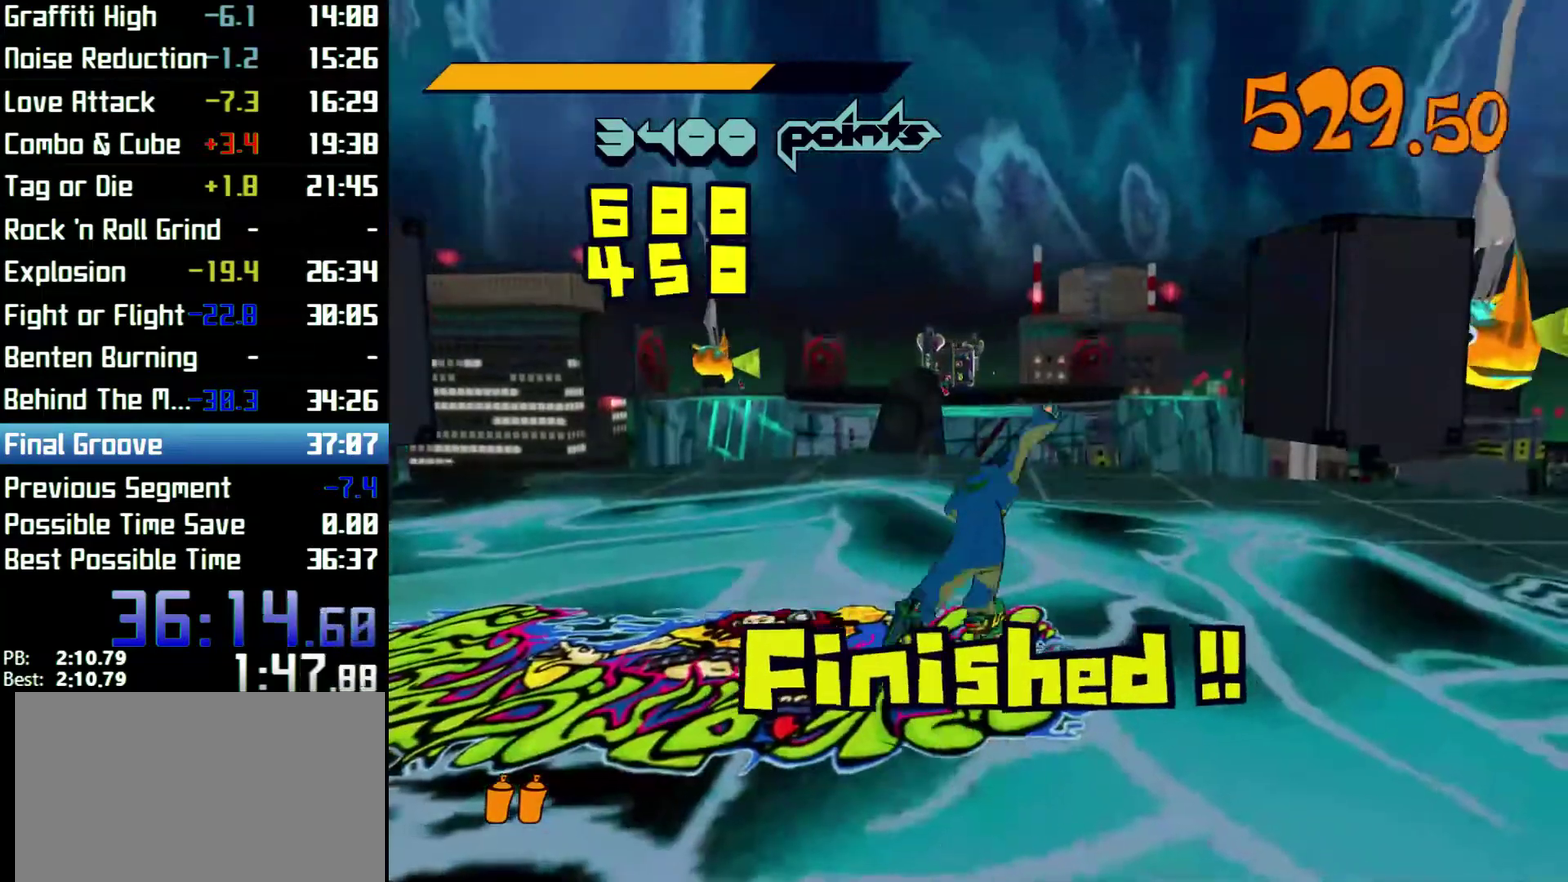
{"buttons": ["A", "R2"], "left_stick": "up", "right_stick": "center"}
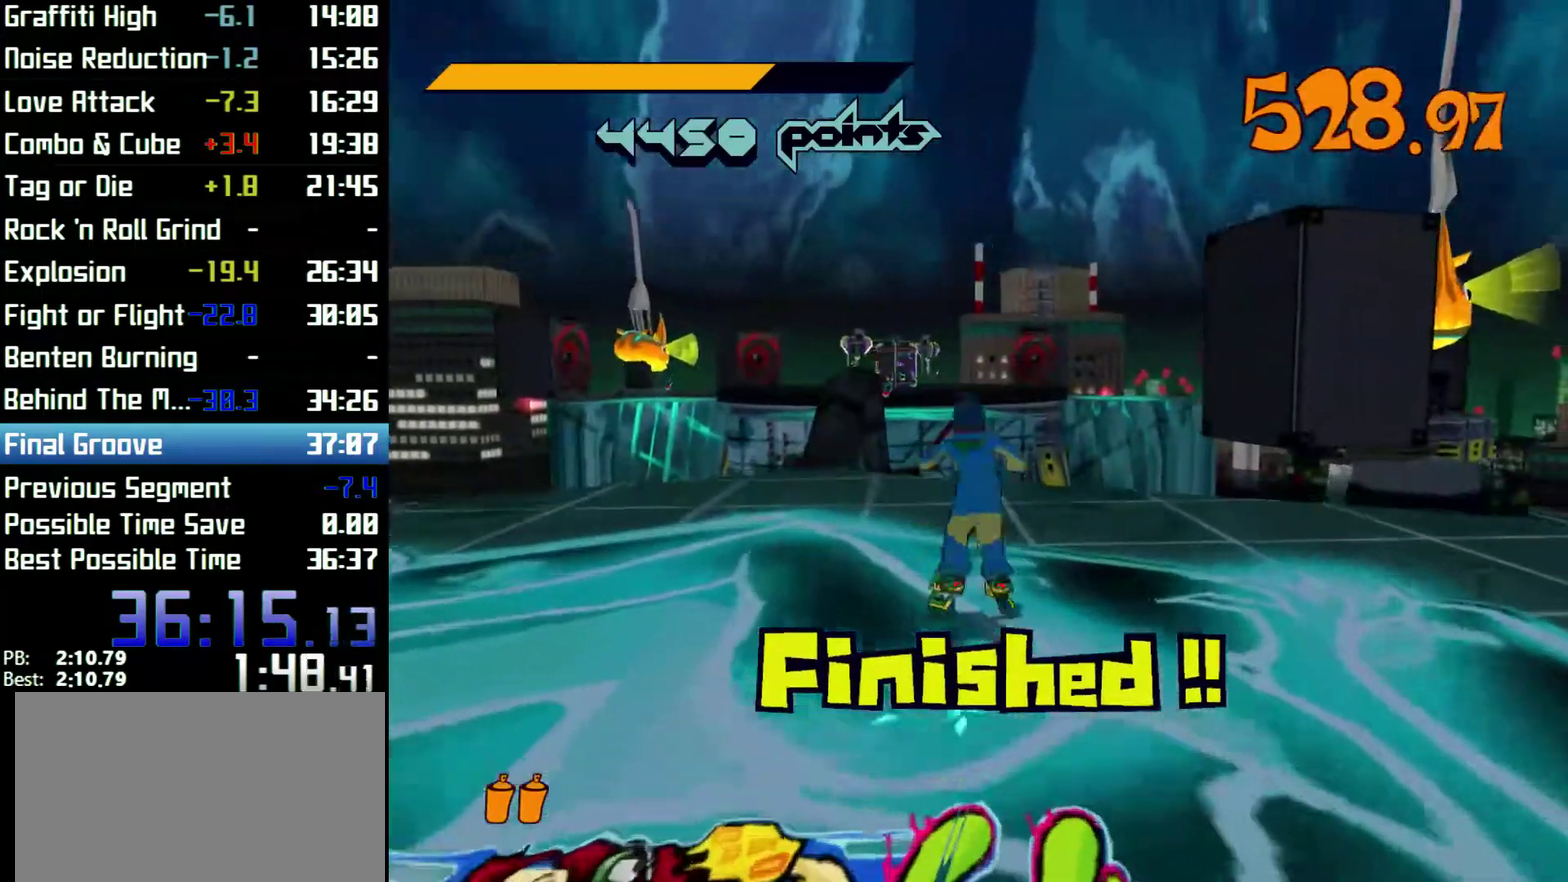
{"buttons": ["A", "R2"], "left_stick": "up", "right_stick": "center"}
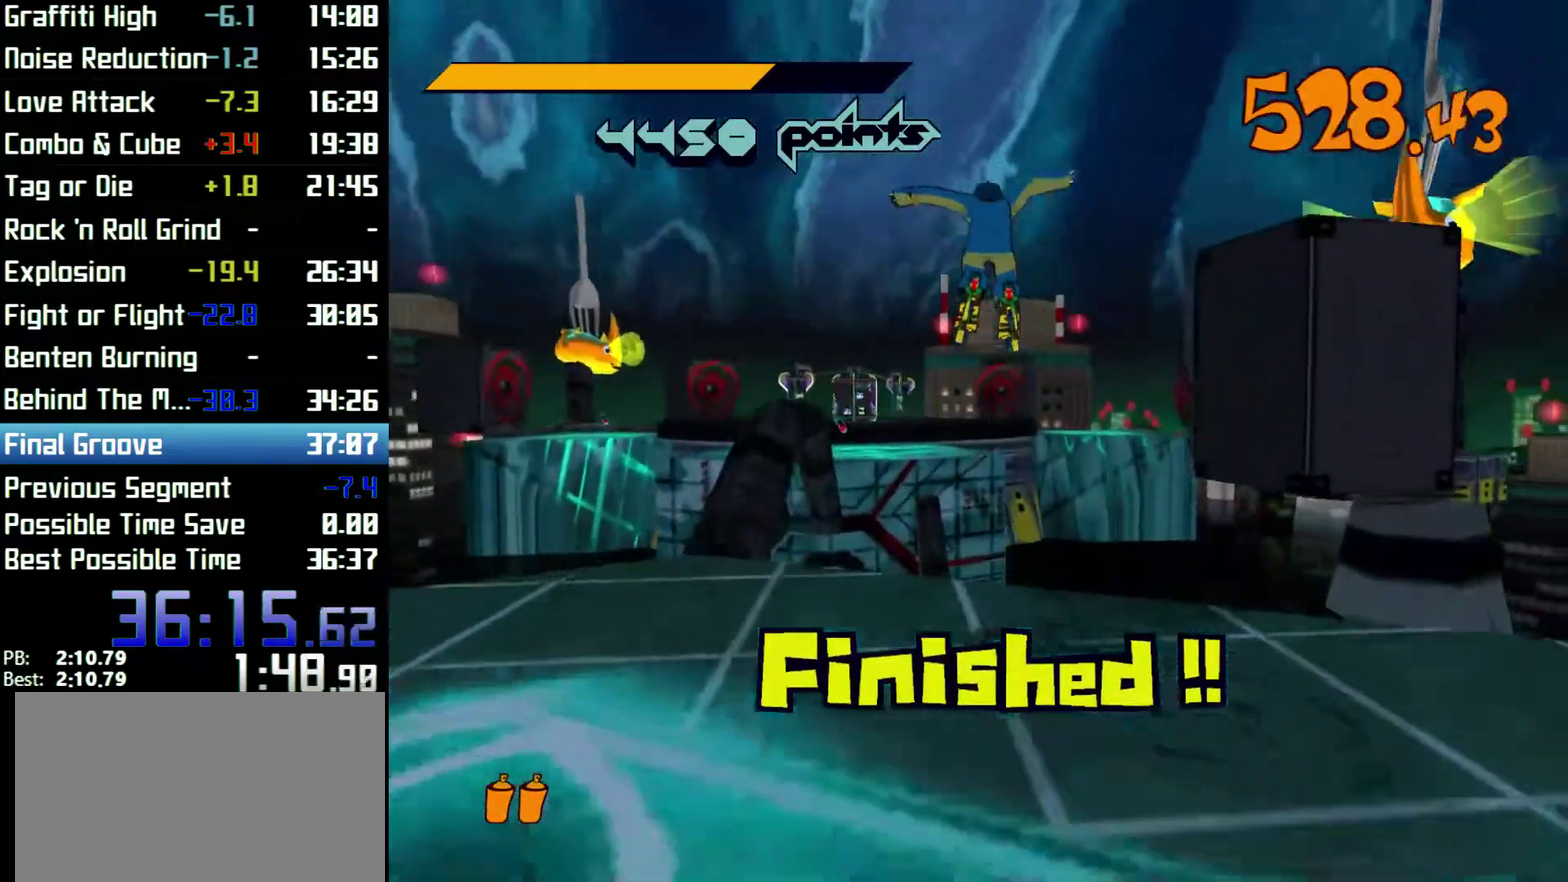
{"buttons": ["R2"], "left_stick": "up", "right_stick": "center"}
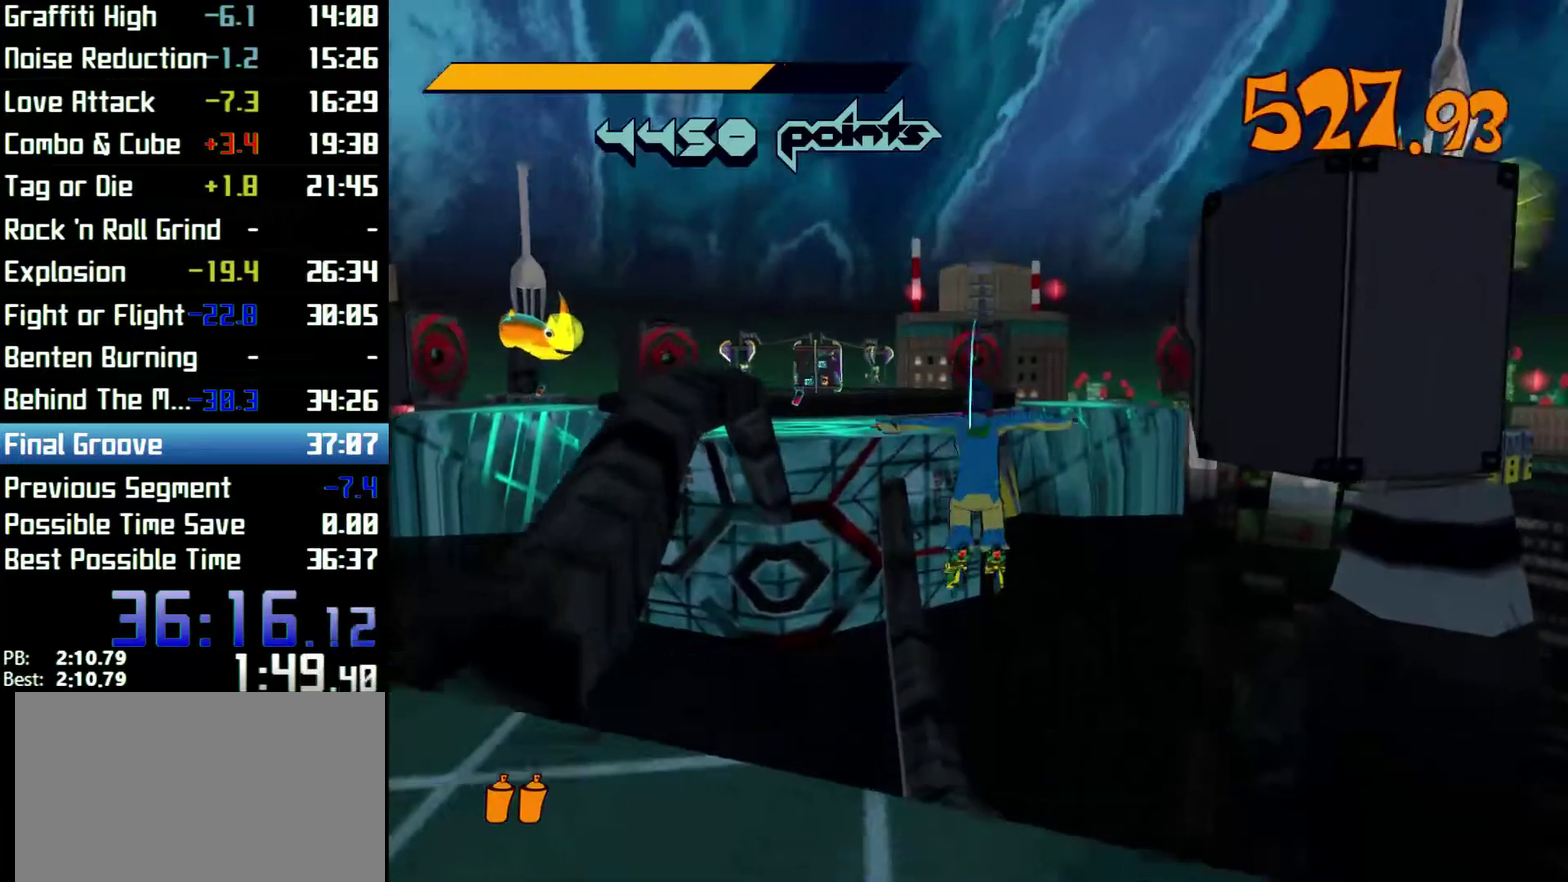
{"buttons": ["R2"], "left_stick": "up", "right_stick": "center"}
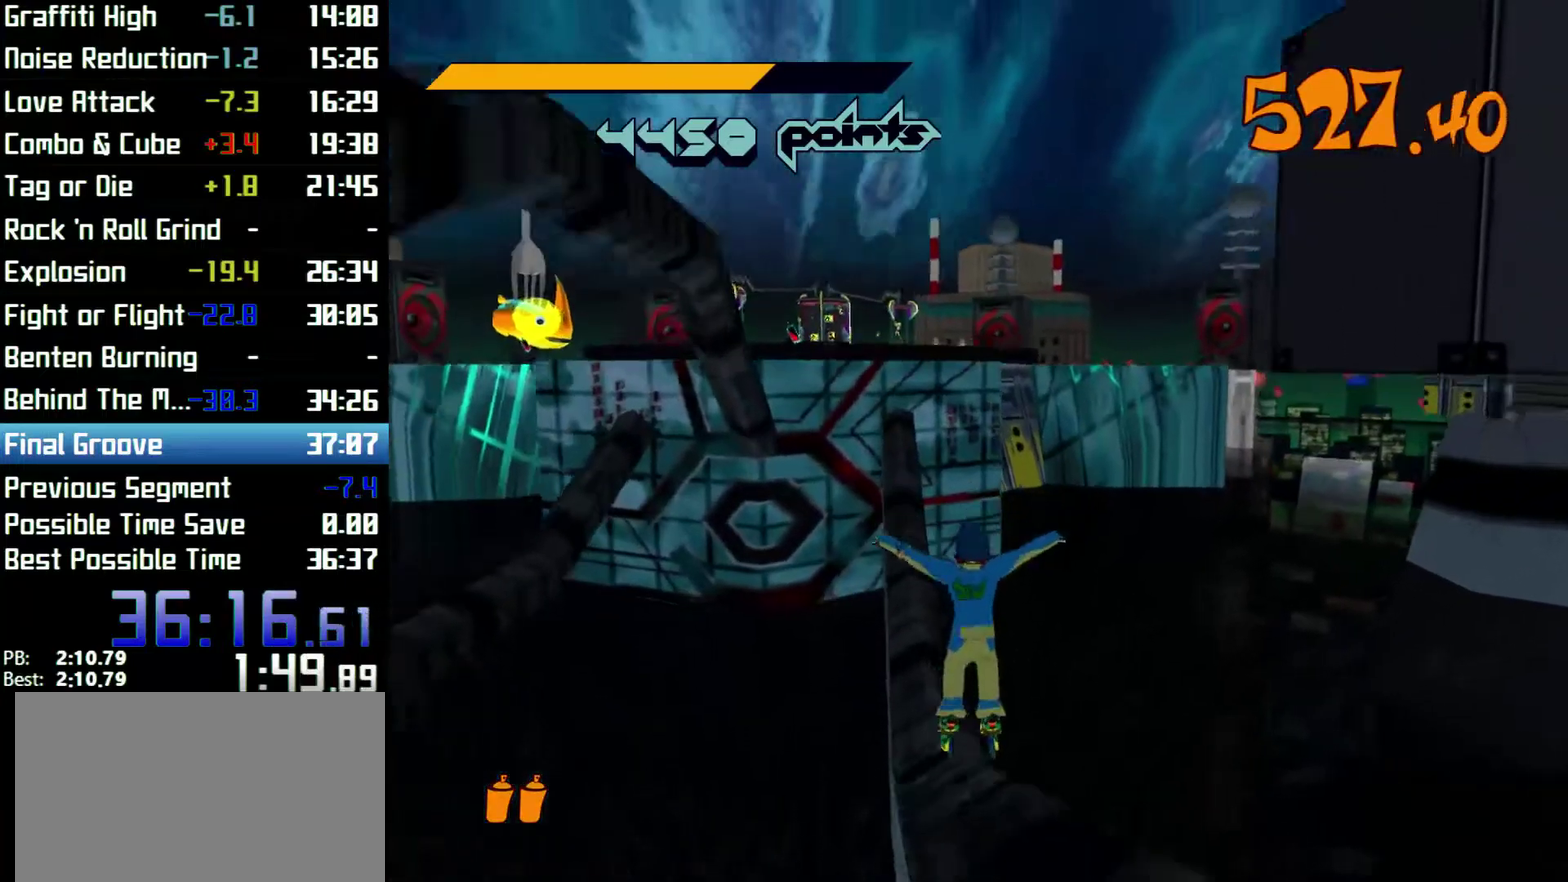
{"buttons": ["R2"], "left_stick": "up", "right_stick": "center"}
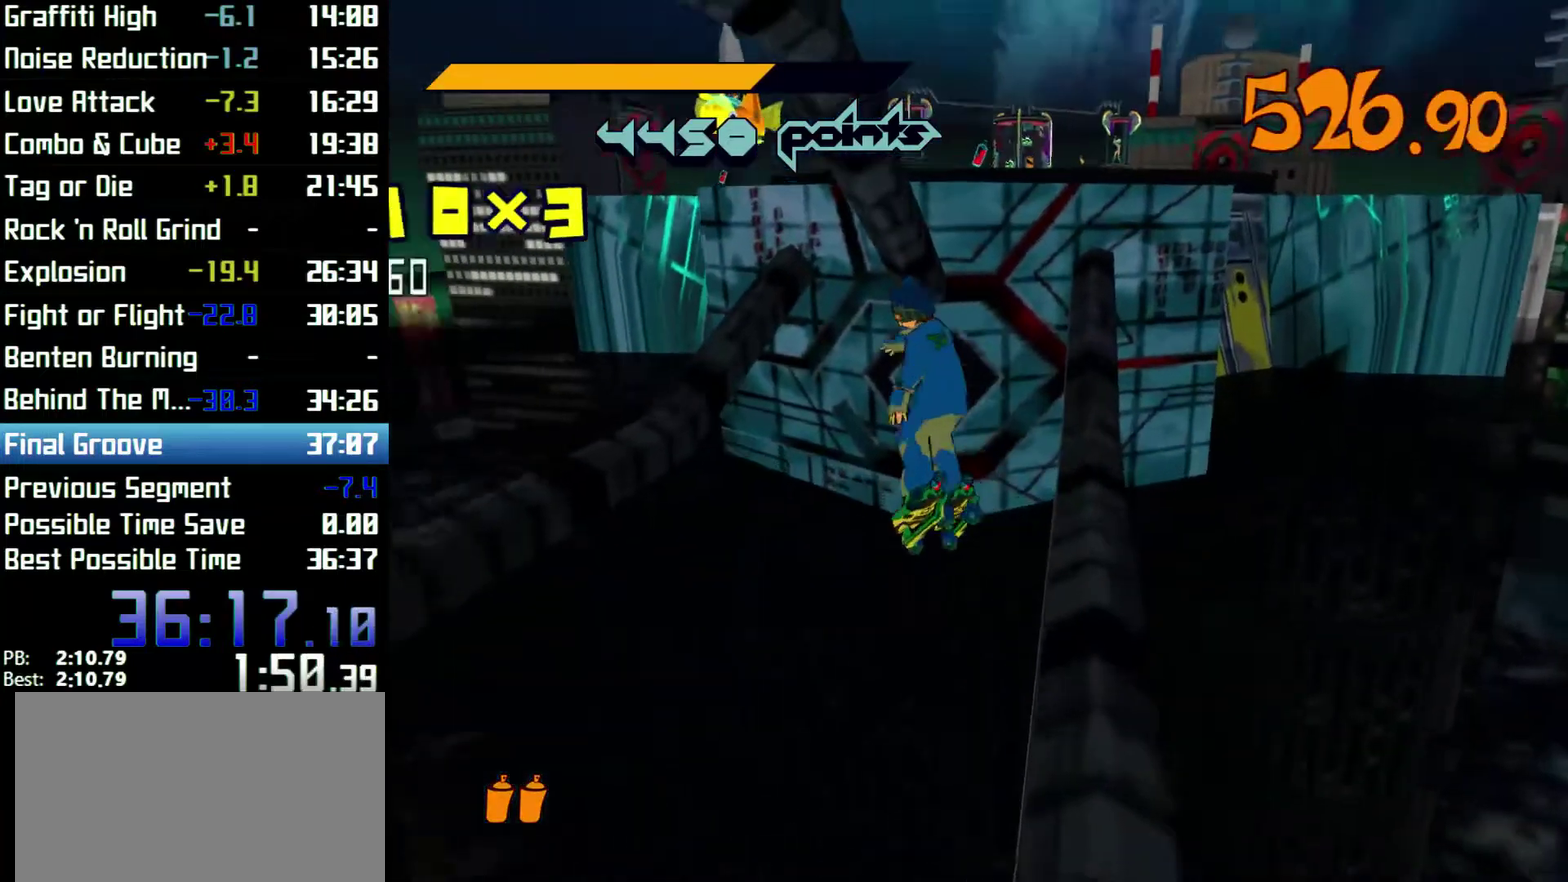
{"buttons": ["R2"], "left_stick": "up", "right_stick": "center"}
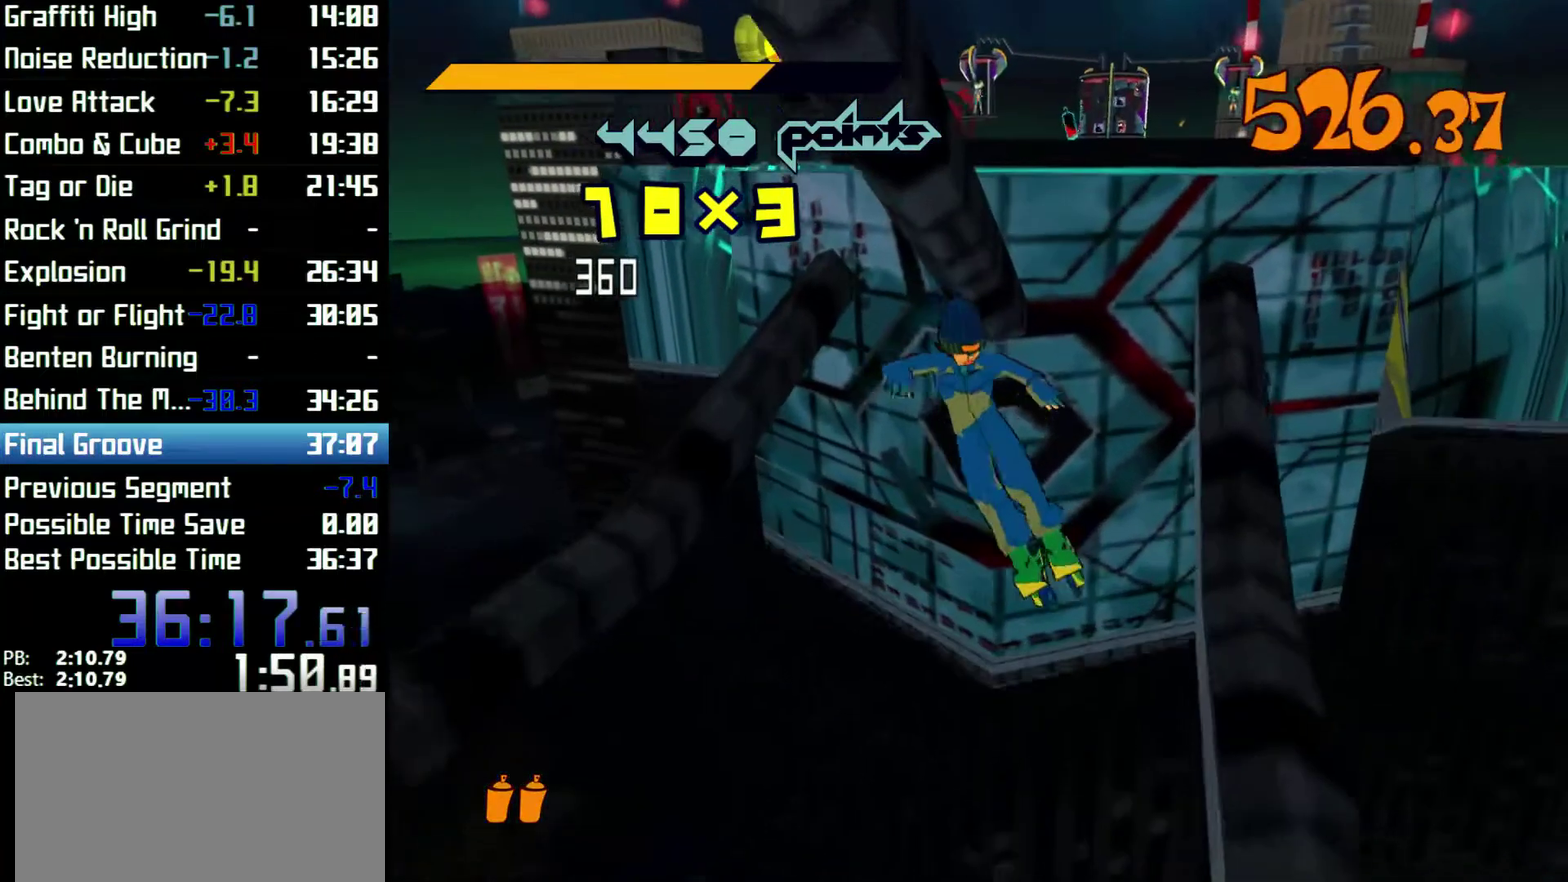
{"buttons": ["R2"], "left_stick": "up", "right_stick": "center"}
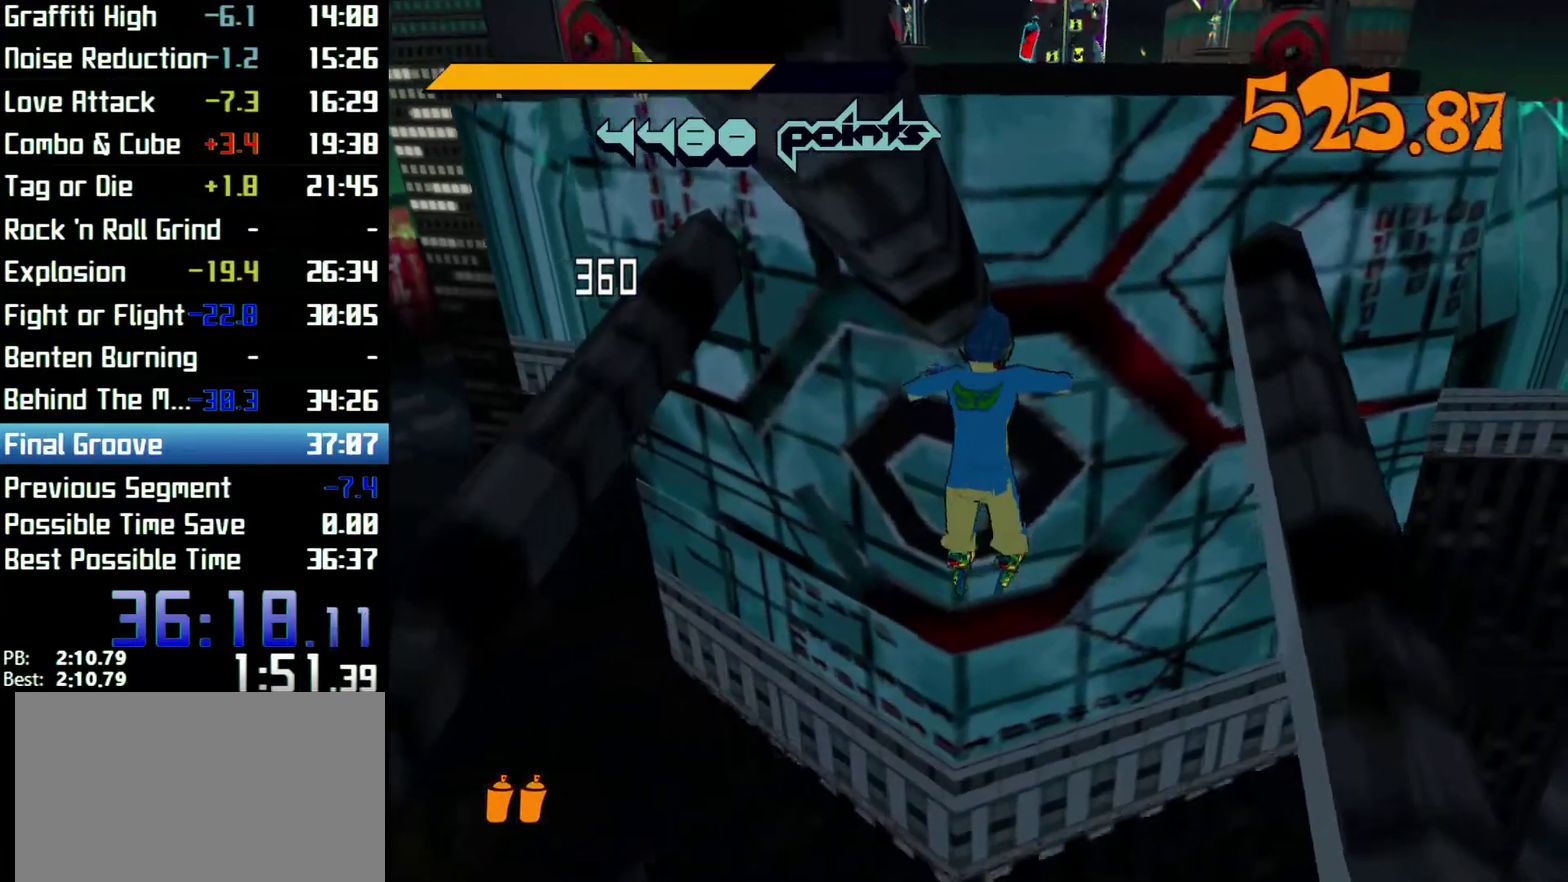
{"buttons": ["R2"], "left_stick": "up", "right_stick": "center"}
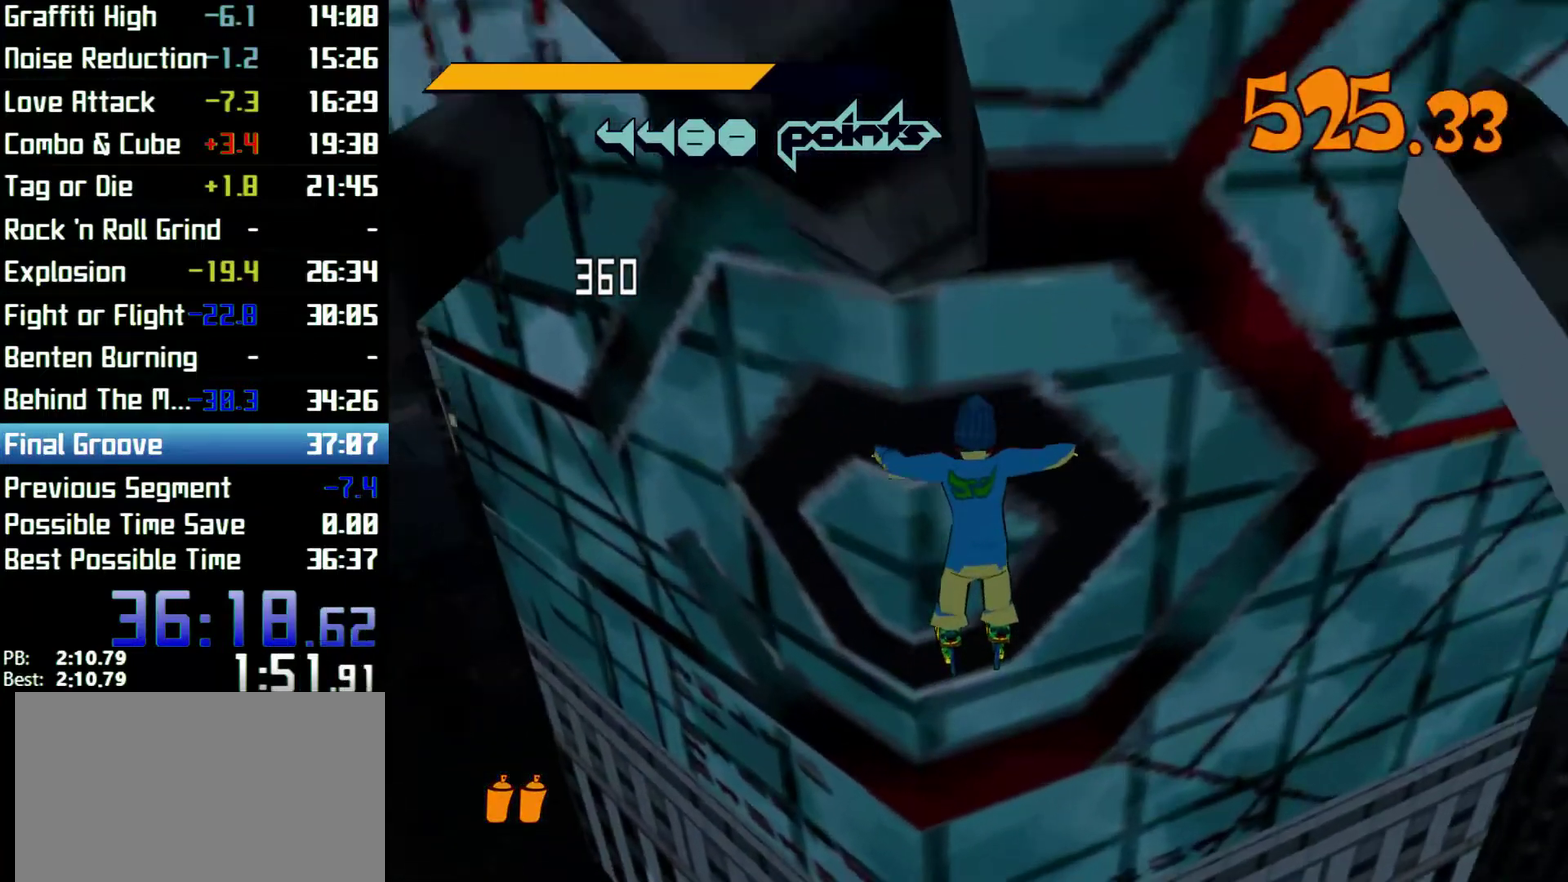
{"buttons": ["R2"], "left_stick": "up", "right_stick": "center"}
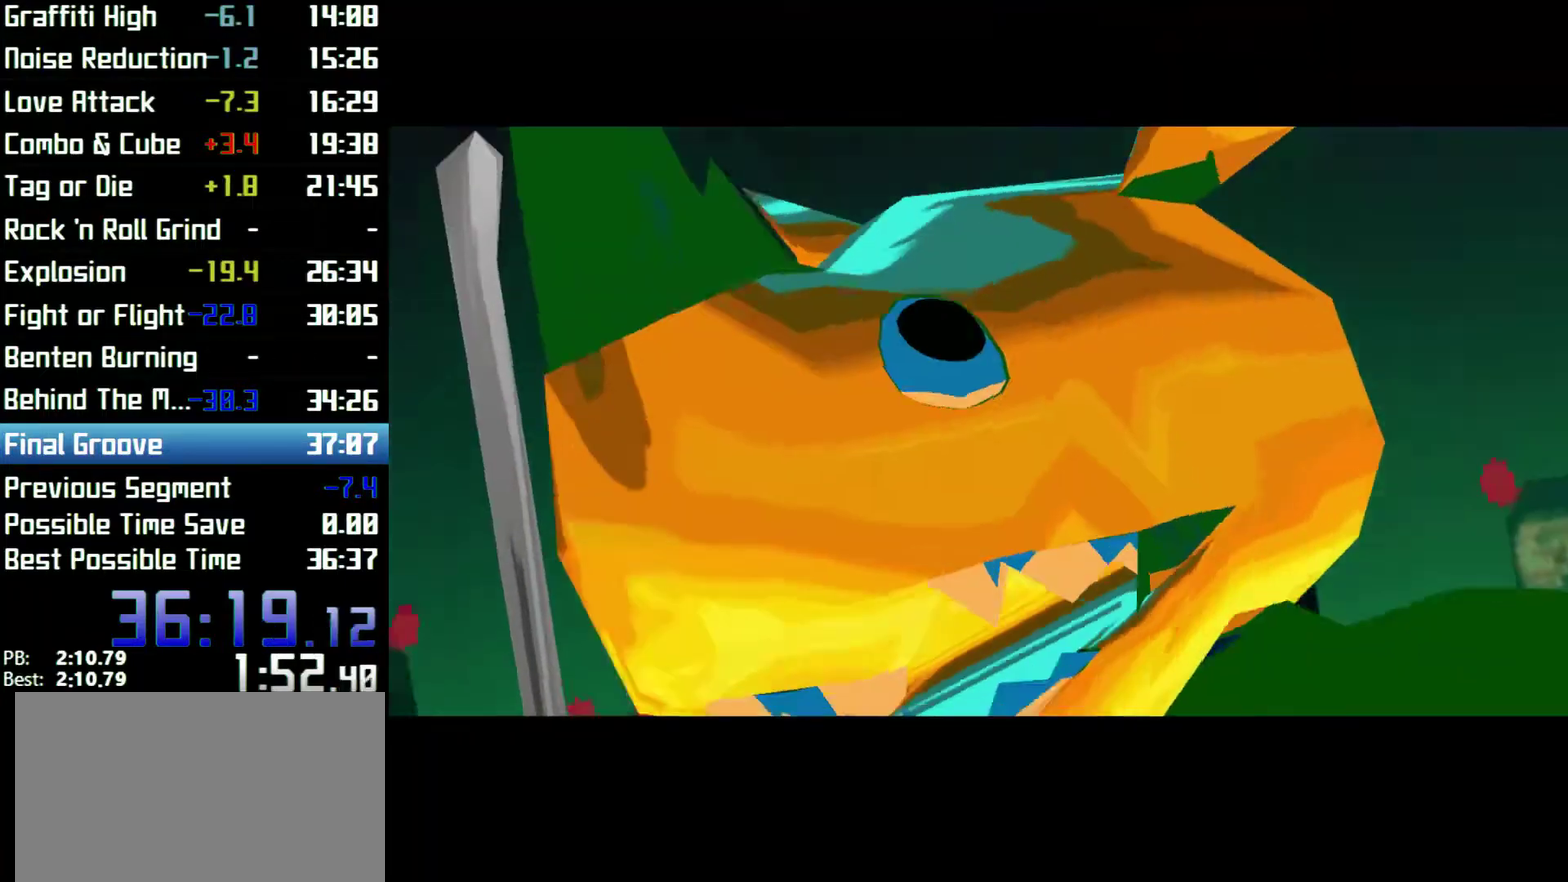
{"buttons": [], "left_stick": "center", "right_stick": "center"}
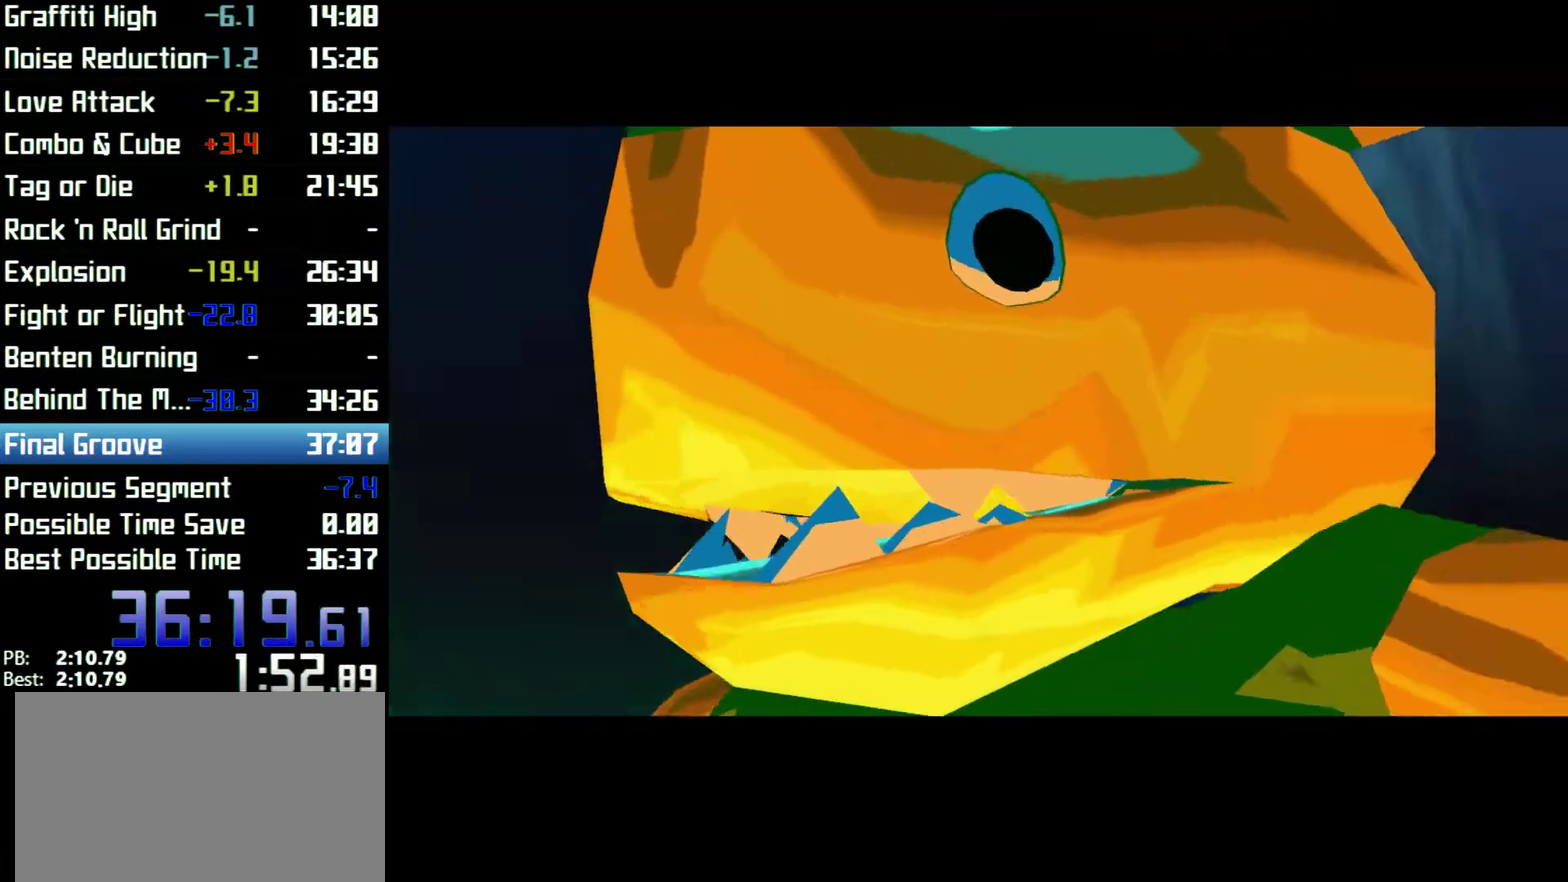
{"buttons": [], "left_stick": "center", "right_stick": "center"}
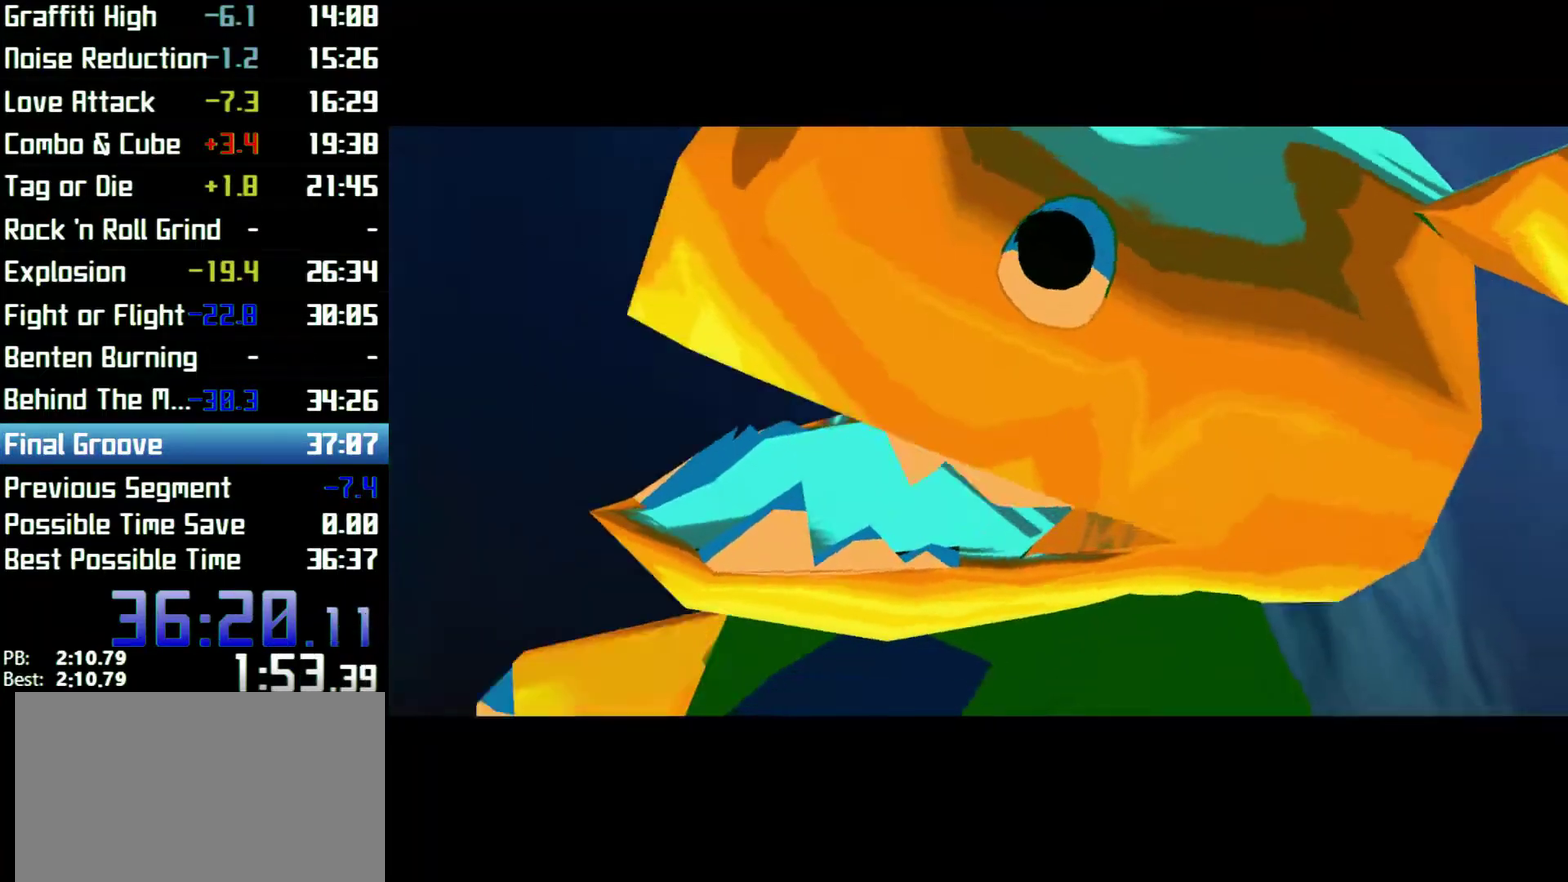
{"buttons": [], "left_stick": "center", "right_stick": "center"}
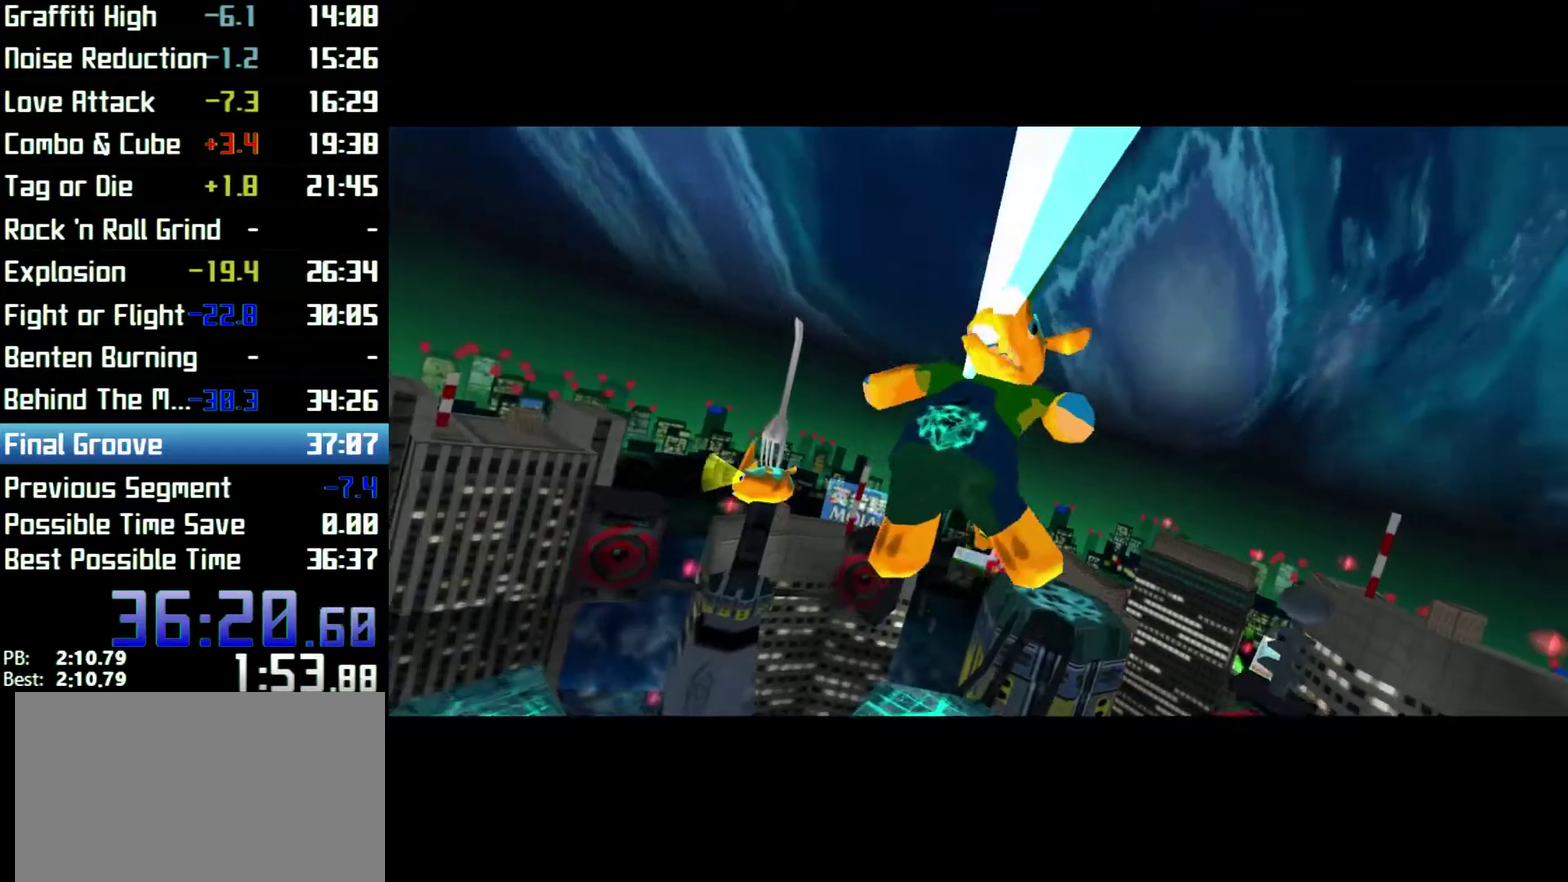
{"buttons": ["A"], "left_stick": "center", "right_stick": "center"}